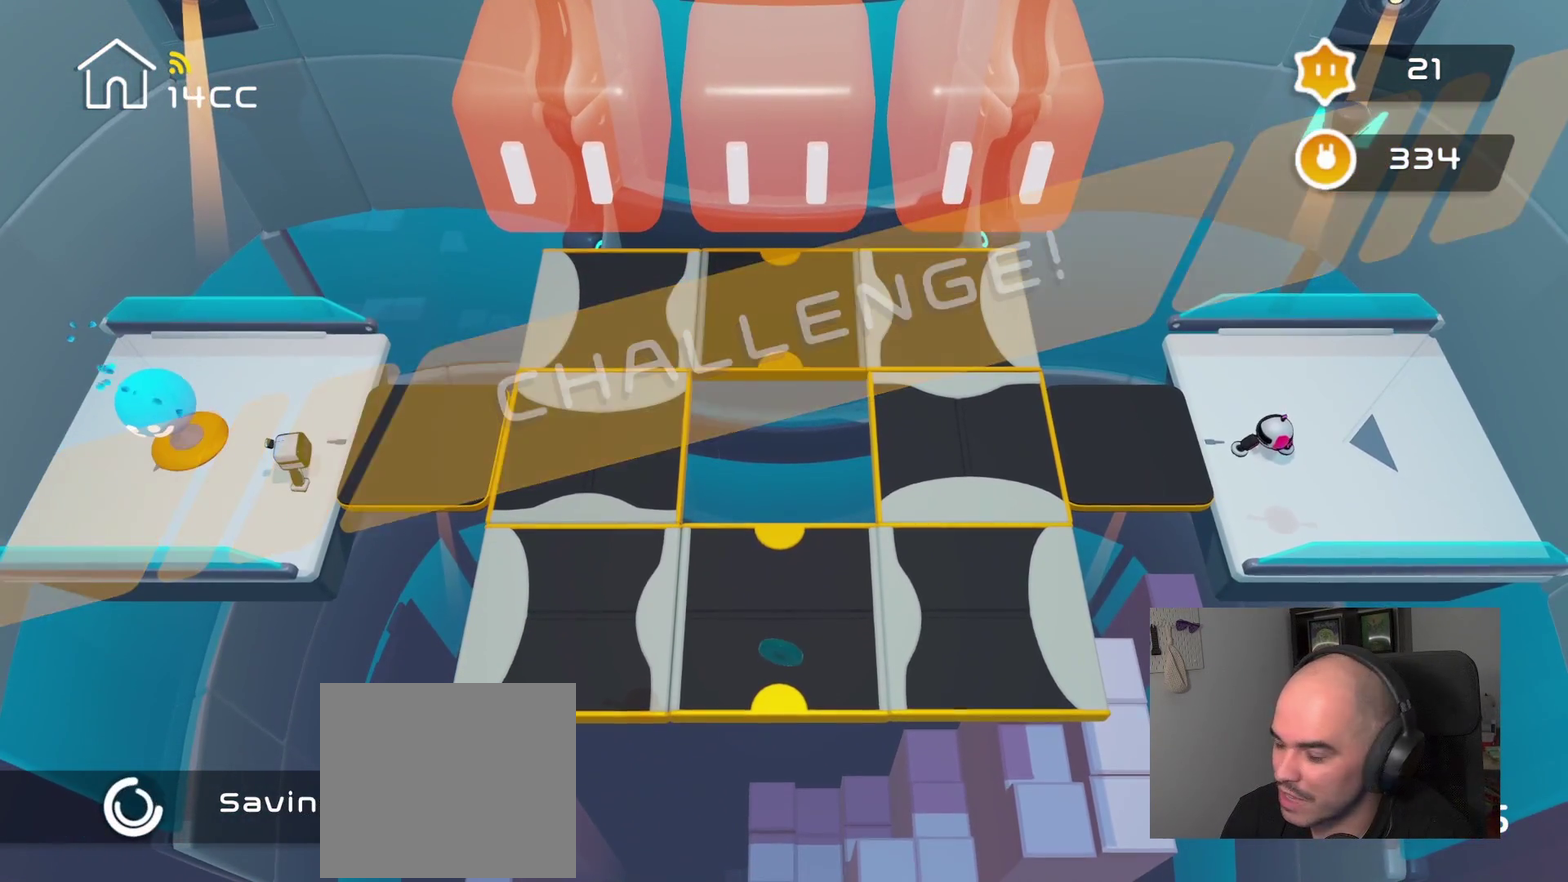
Gameplay with a controller (PlayStation layout); each line is a JSON object with the inputs held at the frame after it. "events" lists button and stick changes between this image and that frame as [ms after this image, input, new state], when the widget could be followed in between.
{"buttons": [], "left_stick": "center", "right_stick": "right", "events": [[267, "right_stick", "right"]]}
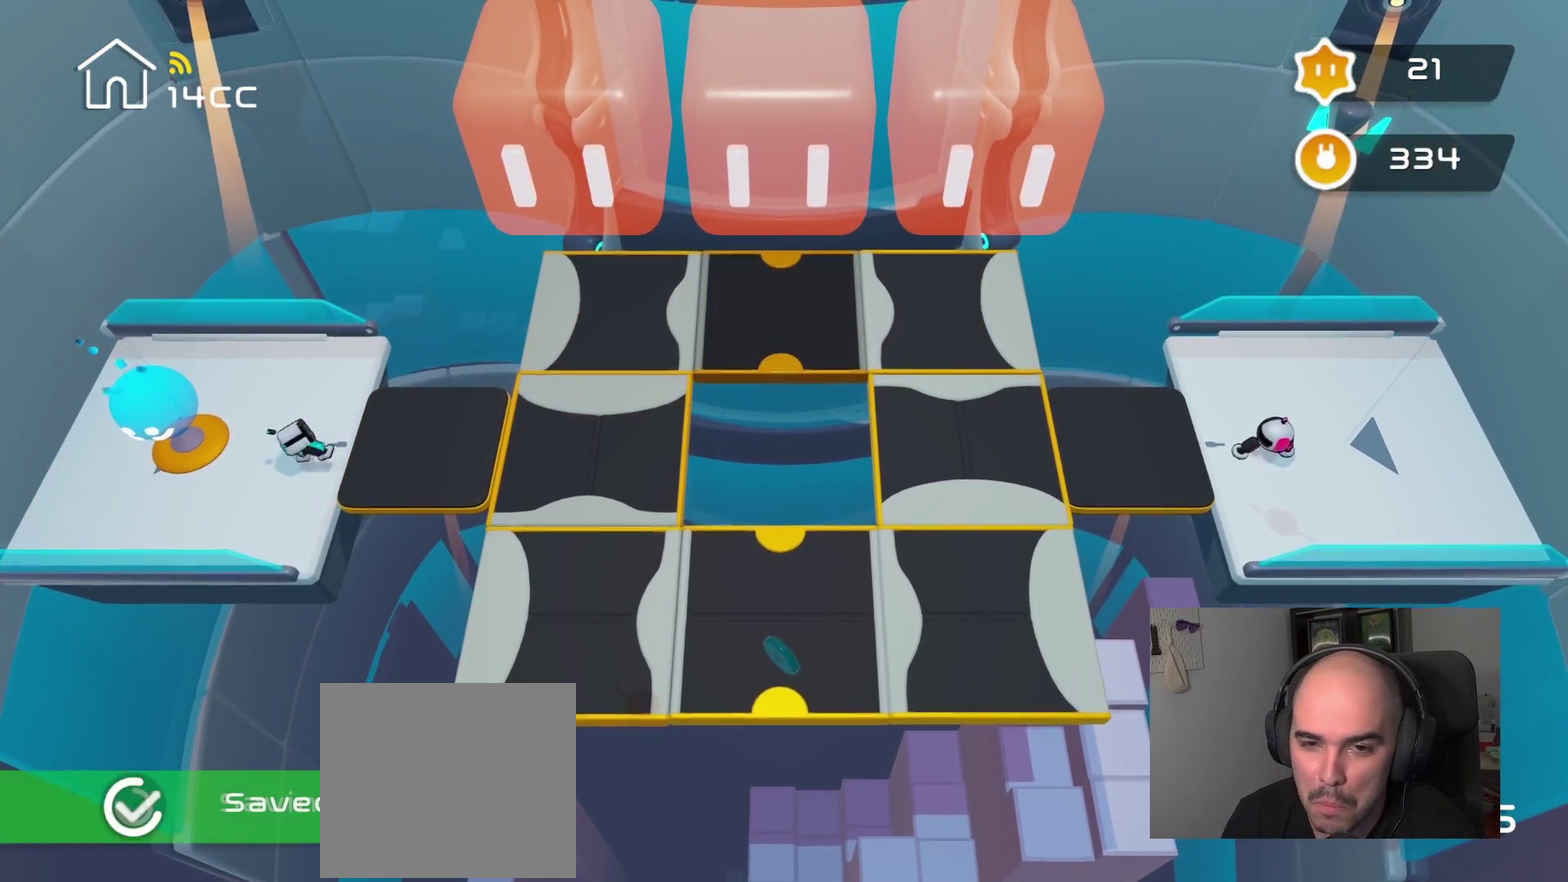
{"buttons": [], "left_stick": "right", "right_stick": "center", "events": [[34, "right_stick", "up-right"], [184, "right_stick", "right"], [284, "left_stick", "right"], [367, "right_stick", "center"]]}
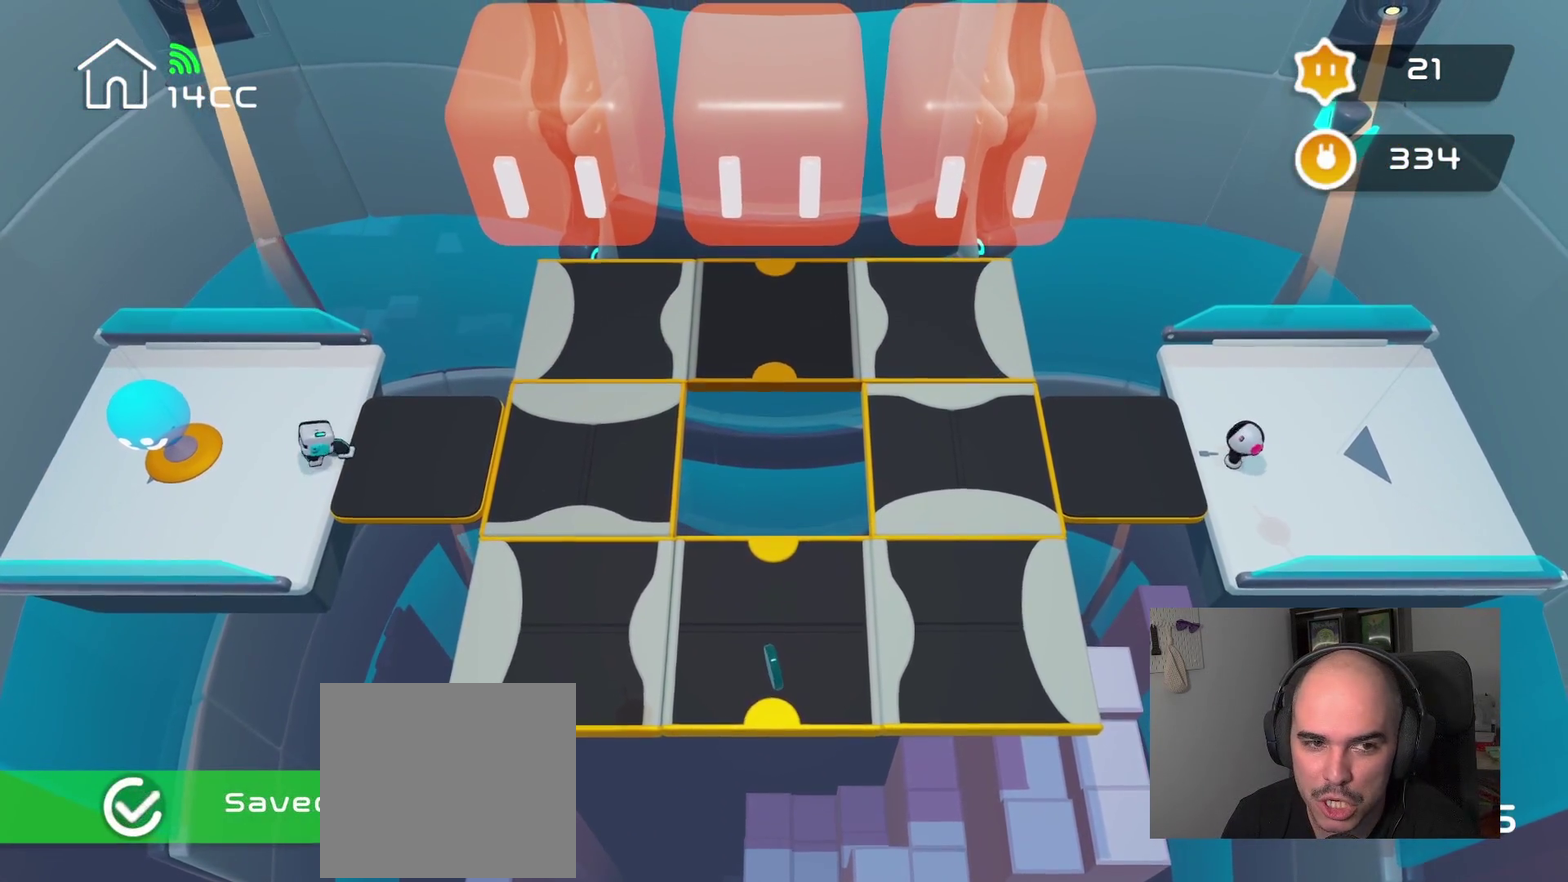
{"buttons": [], "left_stick": "center", "right_stick": "right", "events": [[234, "left_stick", "center"], [250, "right_stick", "right"]]}
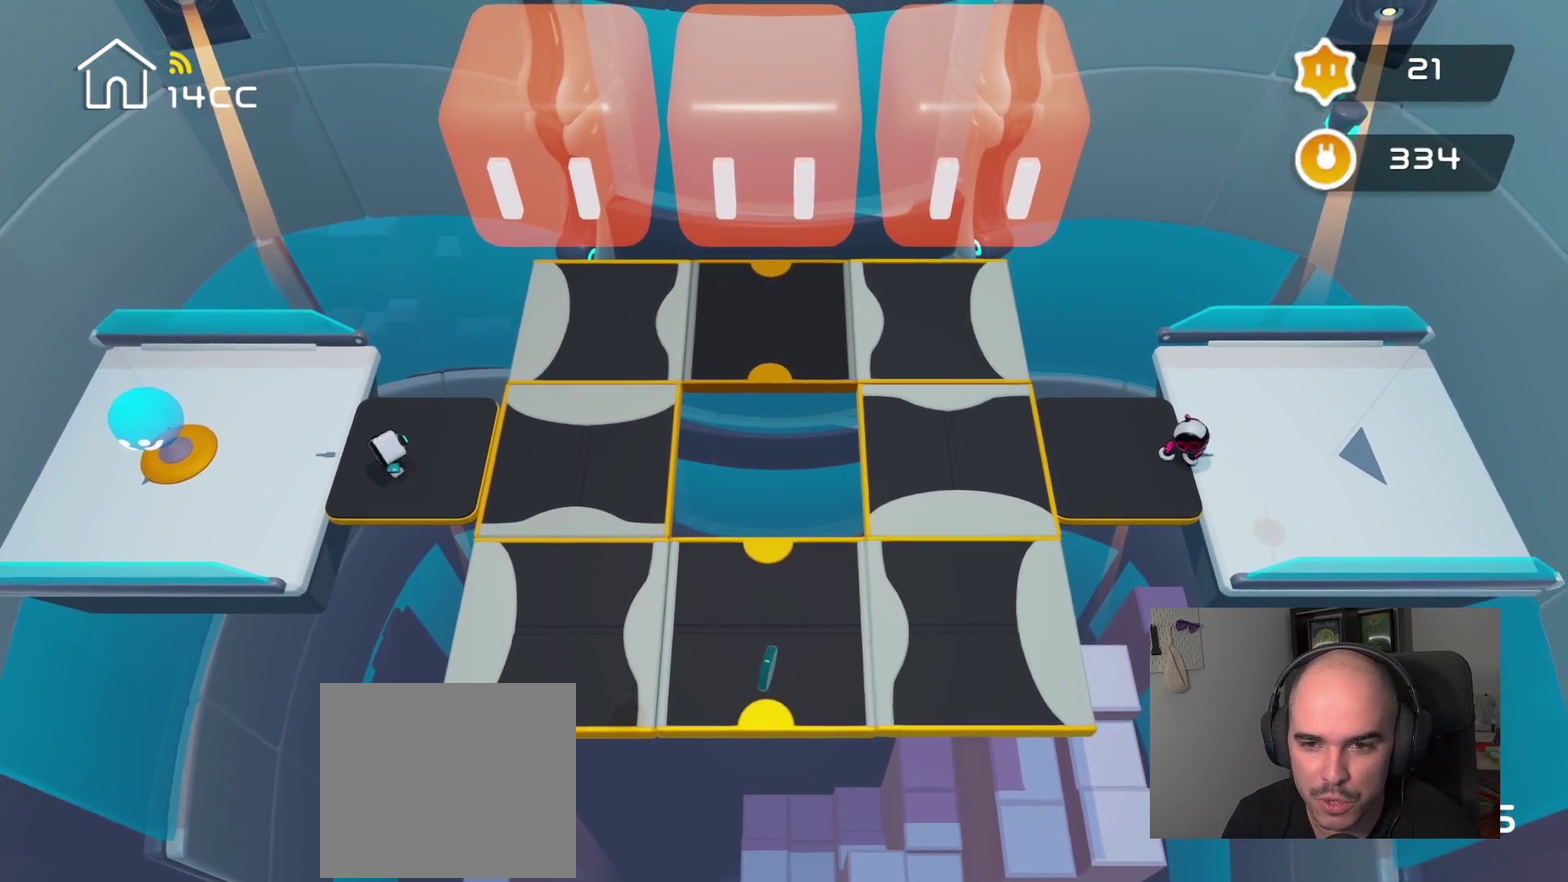
{"buttons": [], "left_stick": "up-right", "right_stick": "center", "events": [[284, "left_stick", "up-right"], [367, "right_stick", "center"]]}
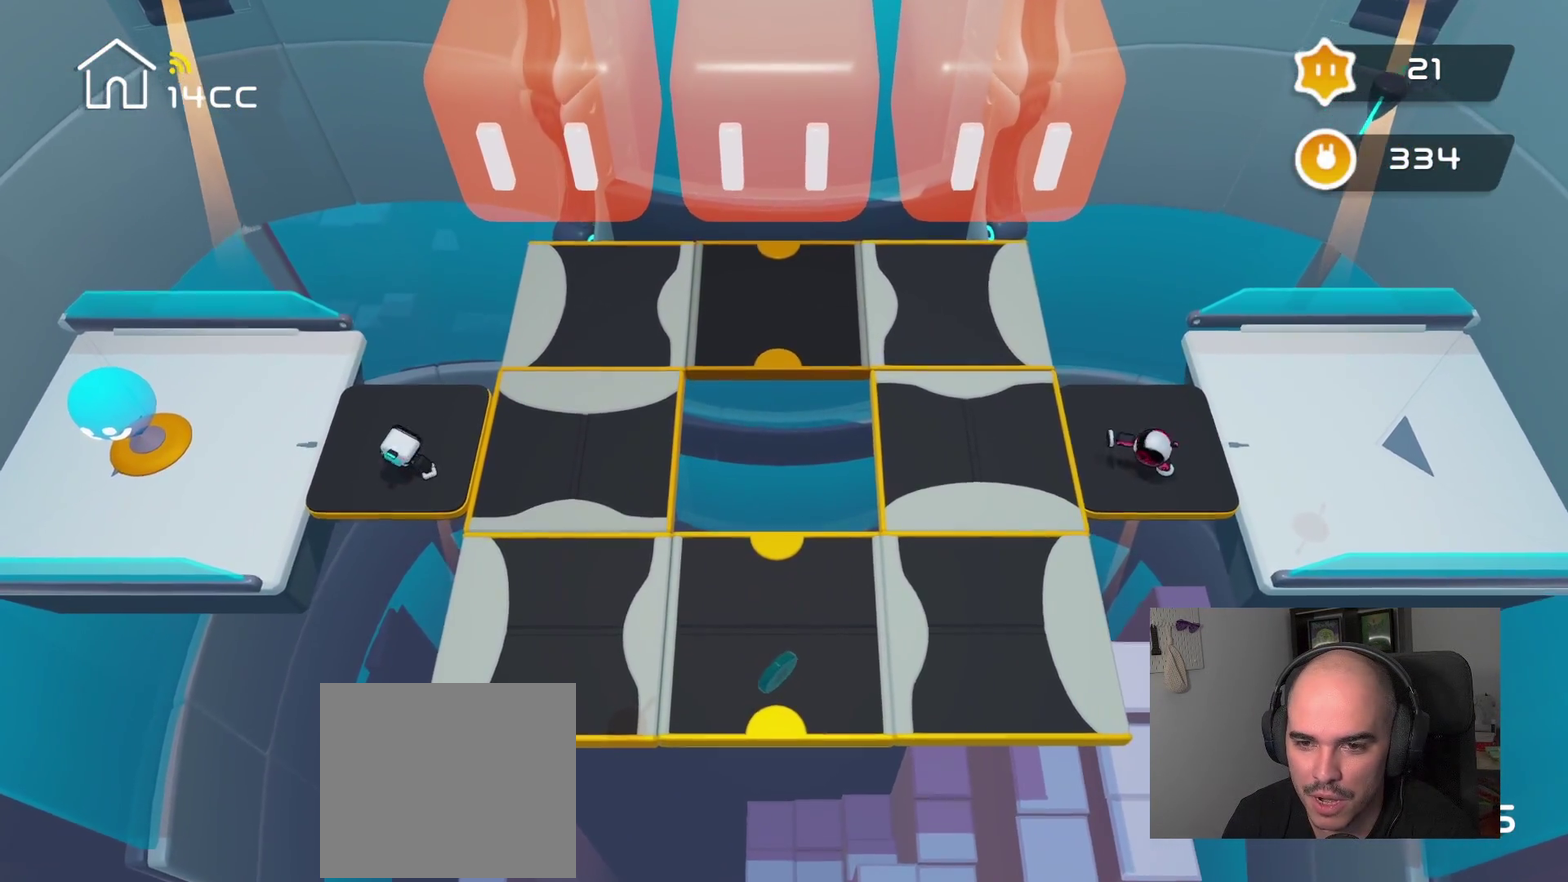
{"buttons": [], "left_stick": "up-right", "right_stick": "center", "events": []}
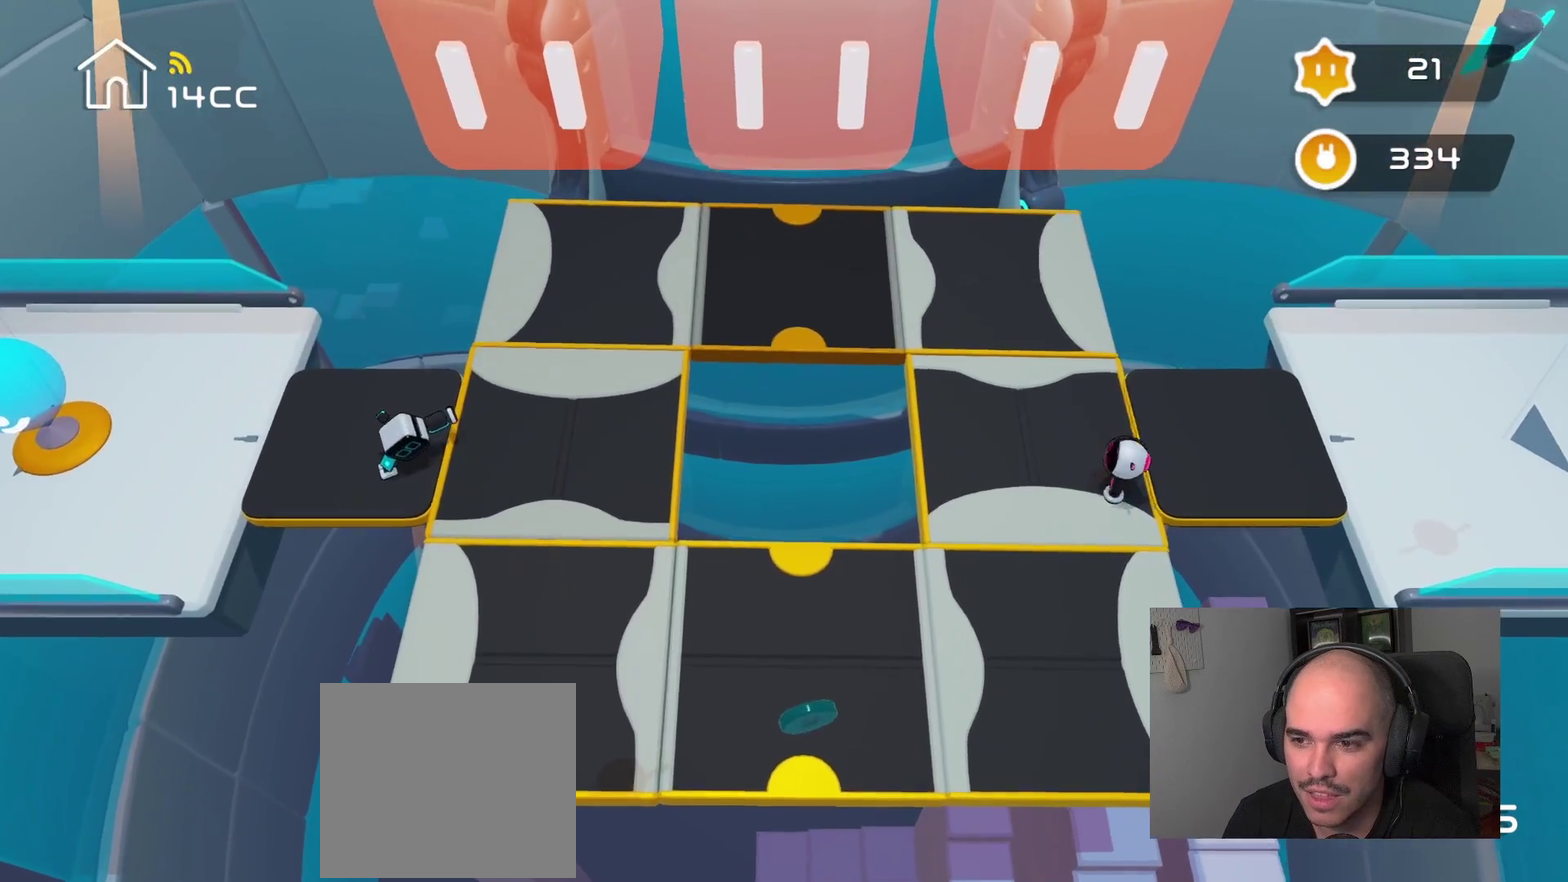
{"buttons": [], "left_stick": "right", "right_stick": "center", "events": [[184, "left_stick", "right"]]}
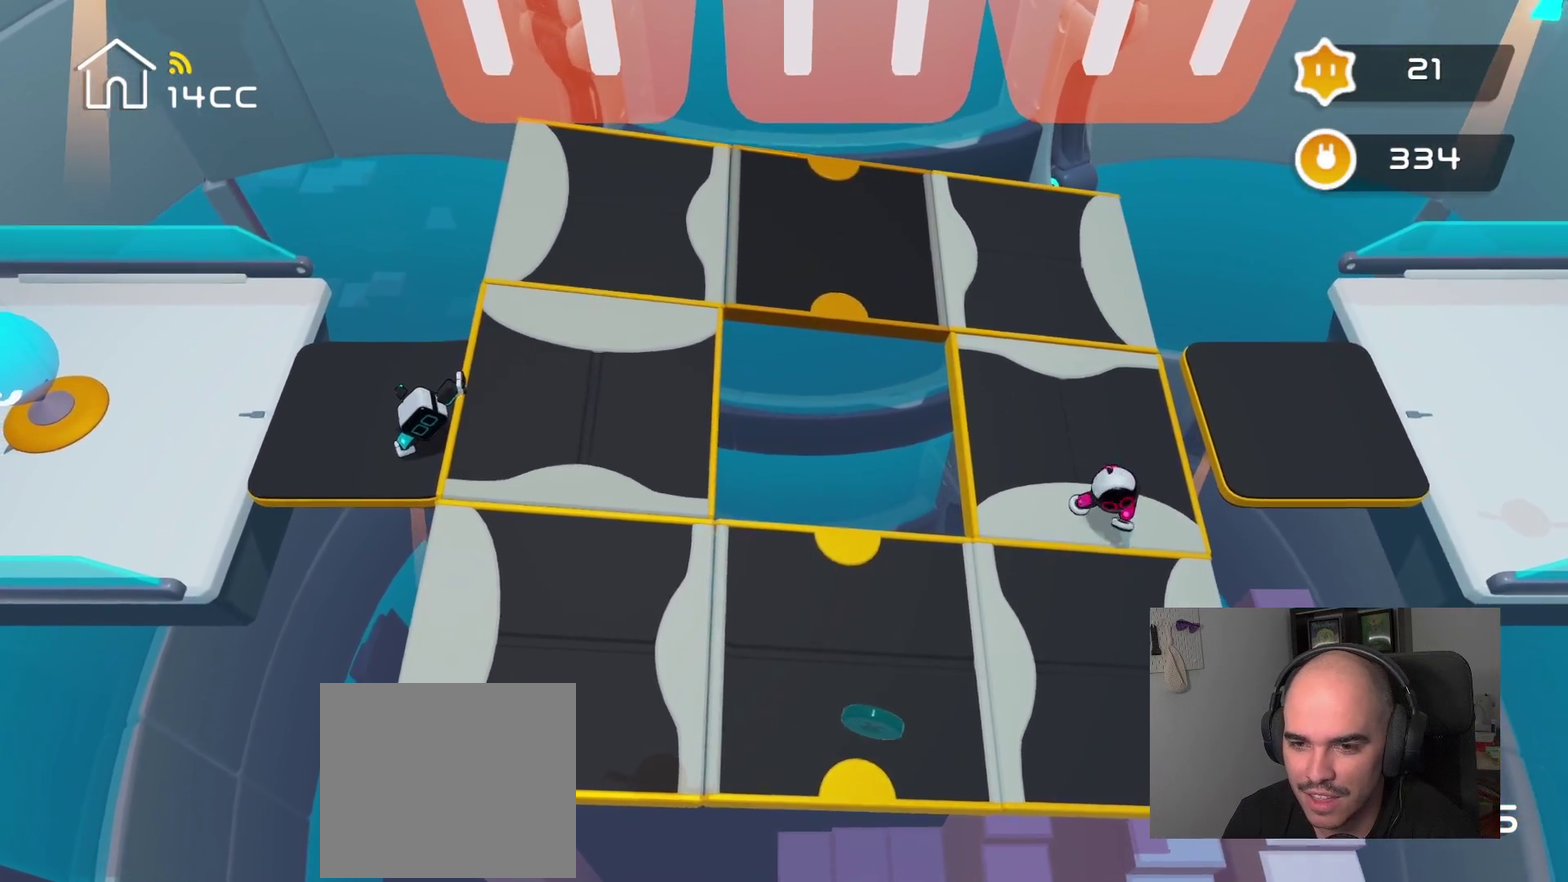
{"buttons": [], "left_stick": "right", "right_stick": "center", "events": []}
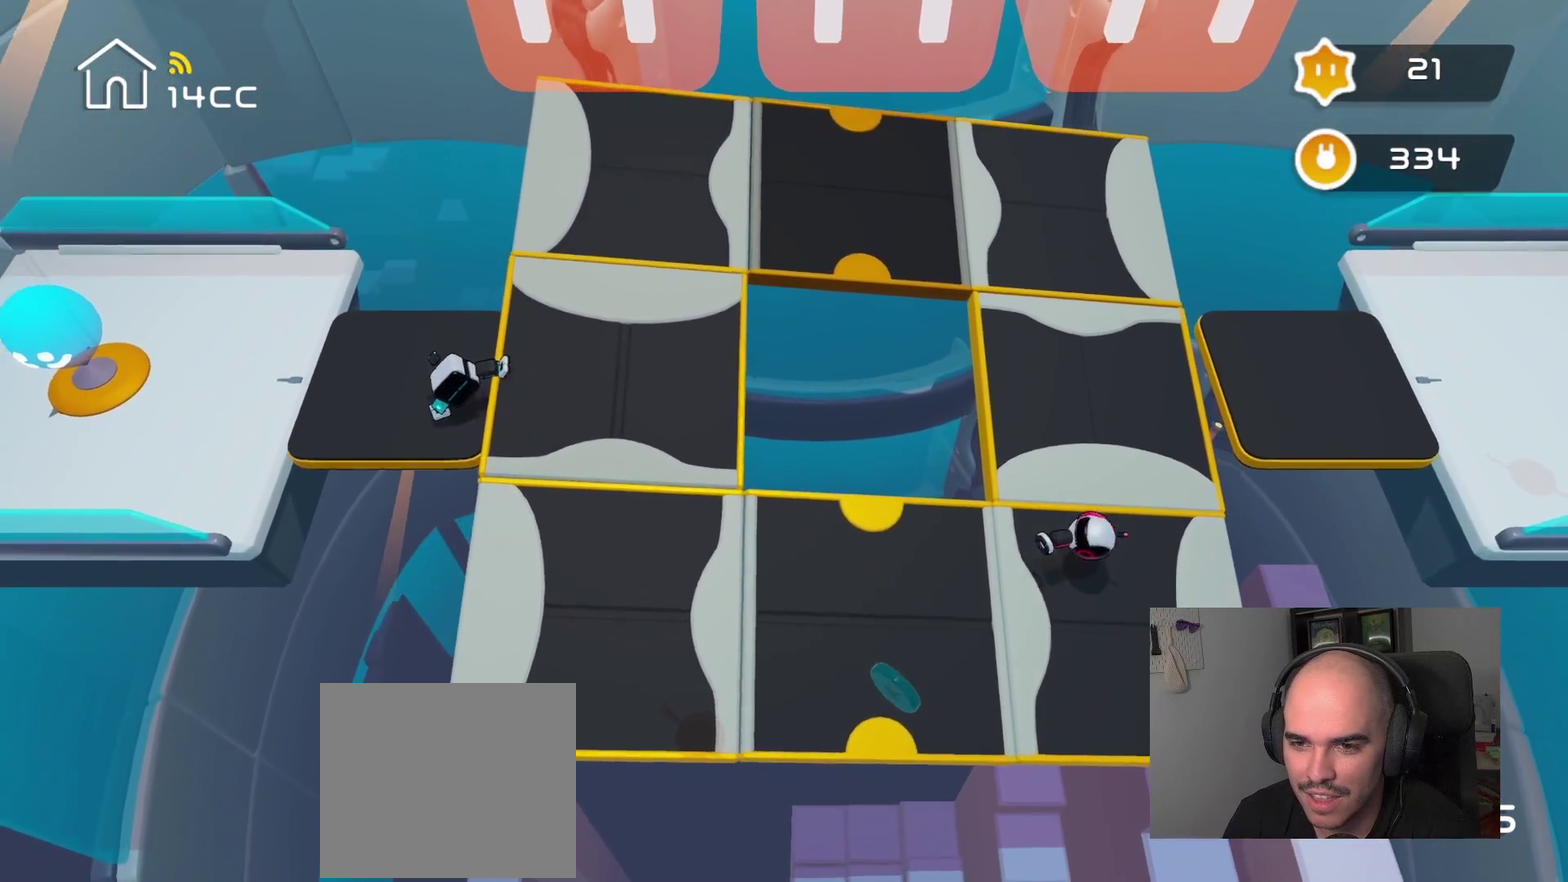
{"buttons": [], "left_stick": "center", "right_stick": "up-right", "events": [[150, "left_stick", "up-right"], [217, "left_stick", "center"], [217, "right_stick", "up-right"]]}
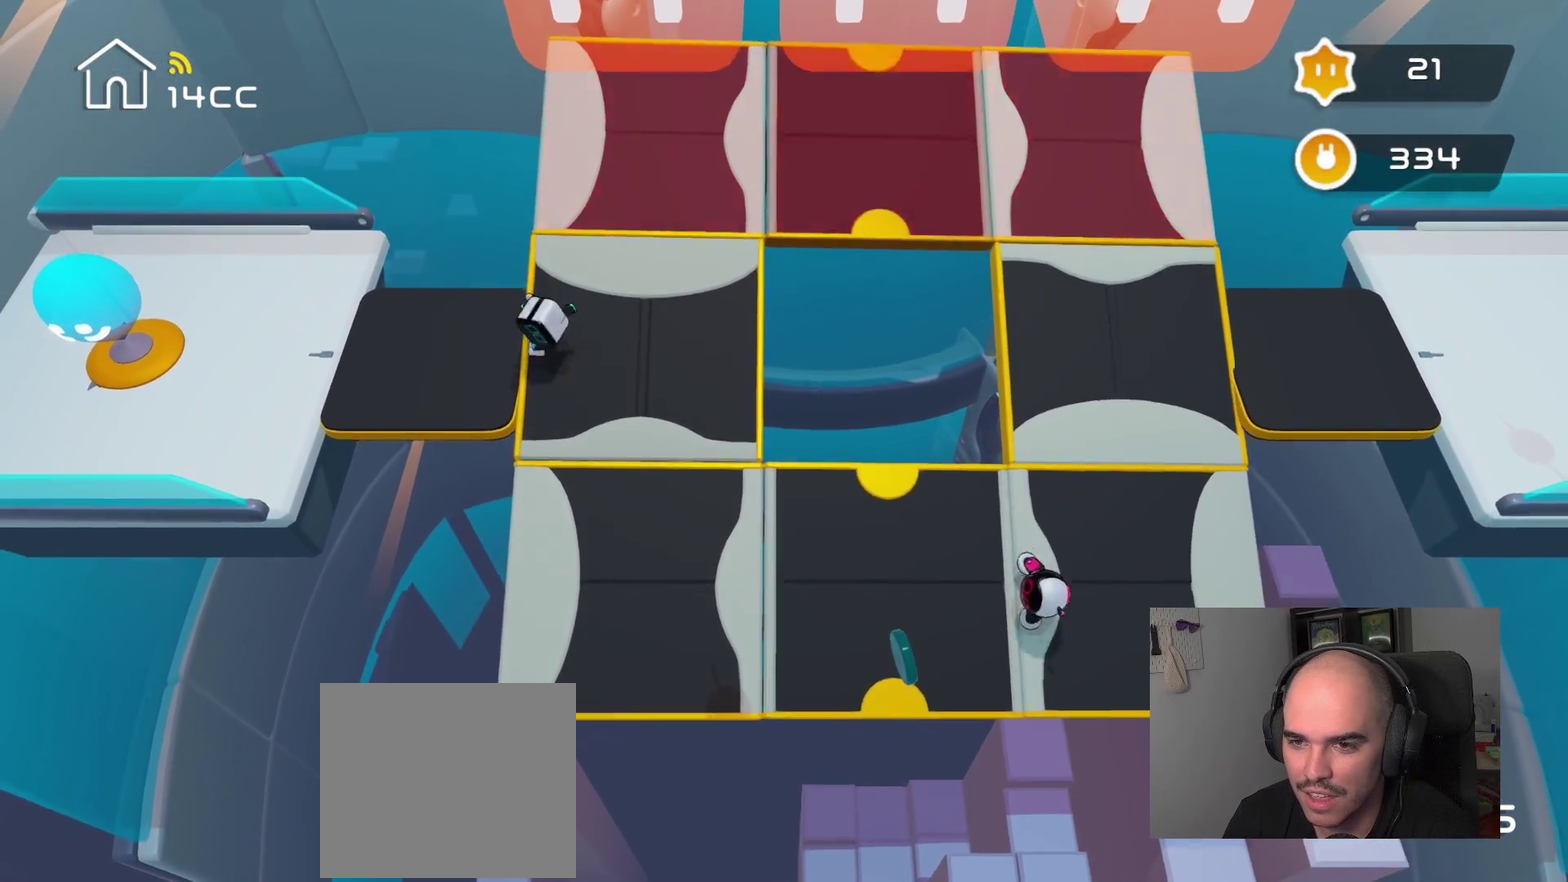
{"buttons": [], "left_stick": "up-right", "right_stick": "center", "events": [[134, "left_stick", "up-right"], [134, "right_stick", "up"], [184, "right_stick", "center"]]}
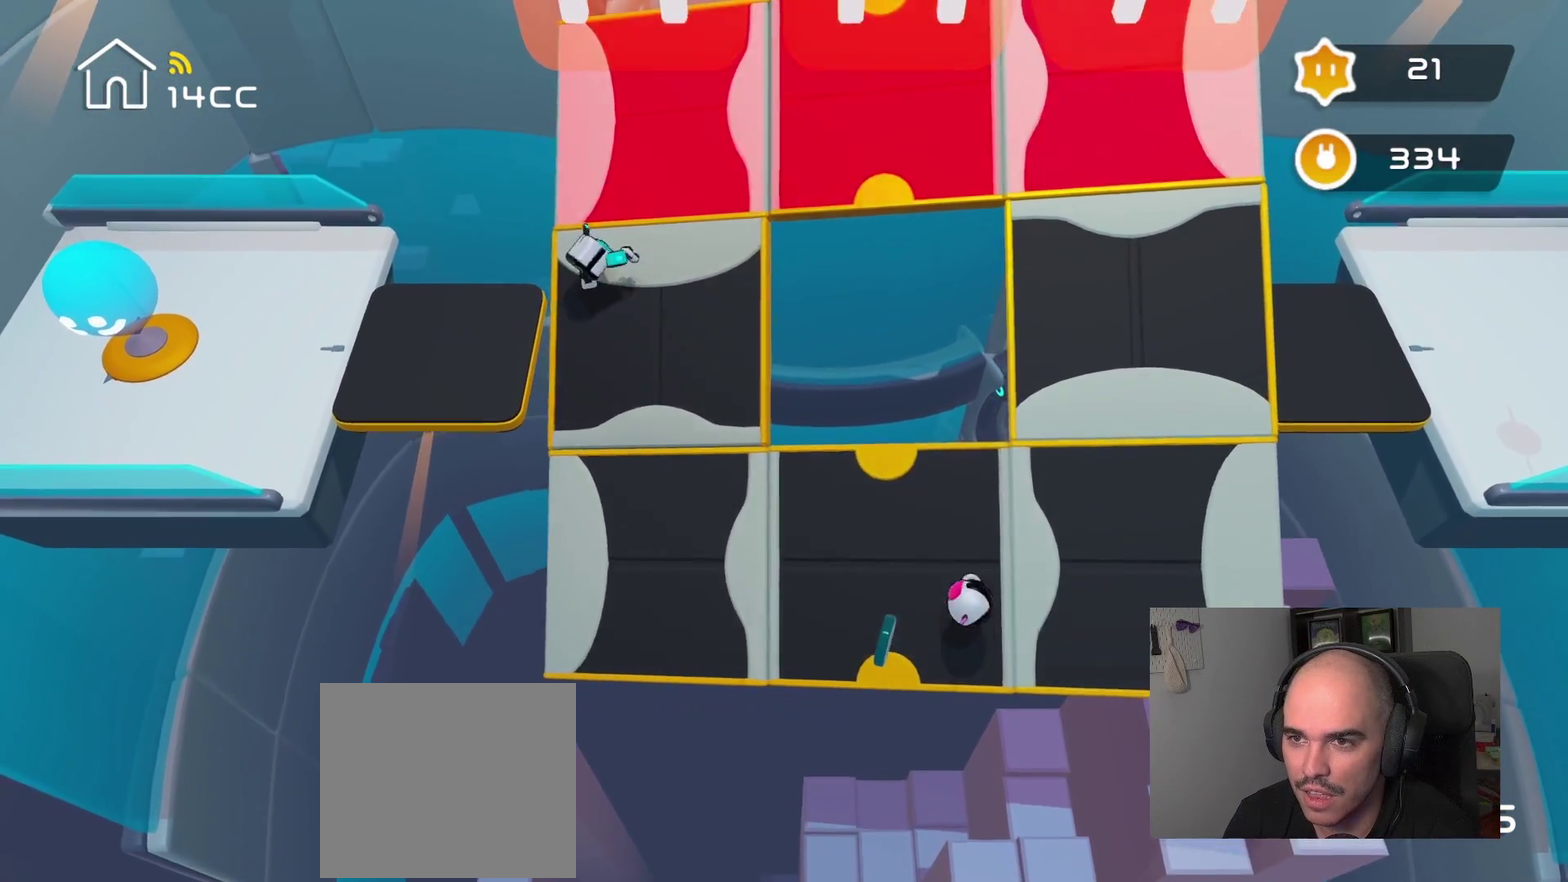
{"buttons": [], "left_stick": "center", "right_stick": "down-right", "events": [[150, "right_stick", "right"], [167, "left_stick", "center"], [384, "right_stick", "down-right"]]}
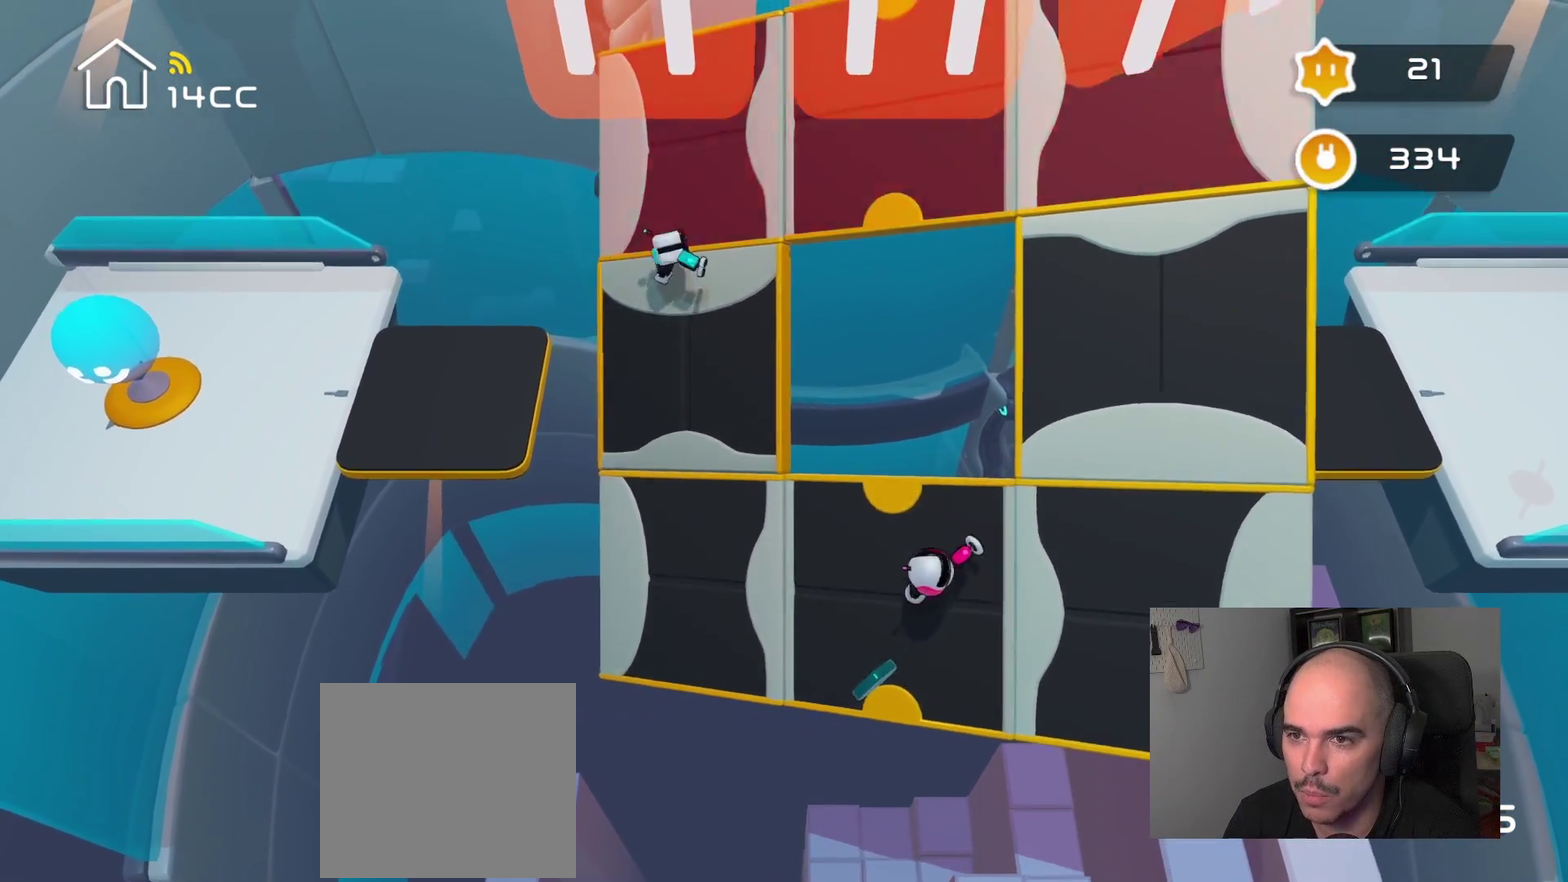
{"buttons": [], "left_stick": "down-right", "right_stick": "center", "events": [[267, "left_stick", "down"], [334, "right_stick", "center"], [467, "left_stick", "down-right"]]}
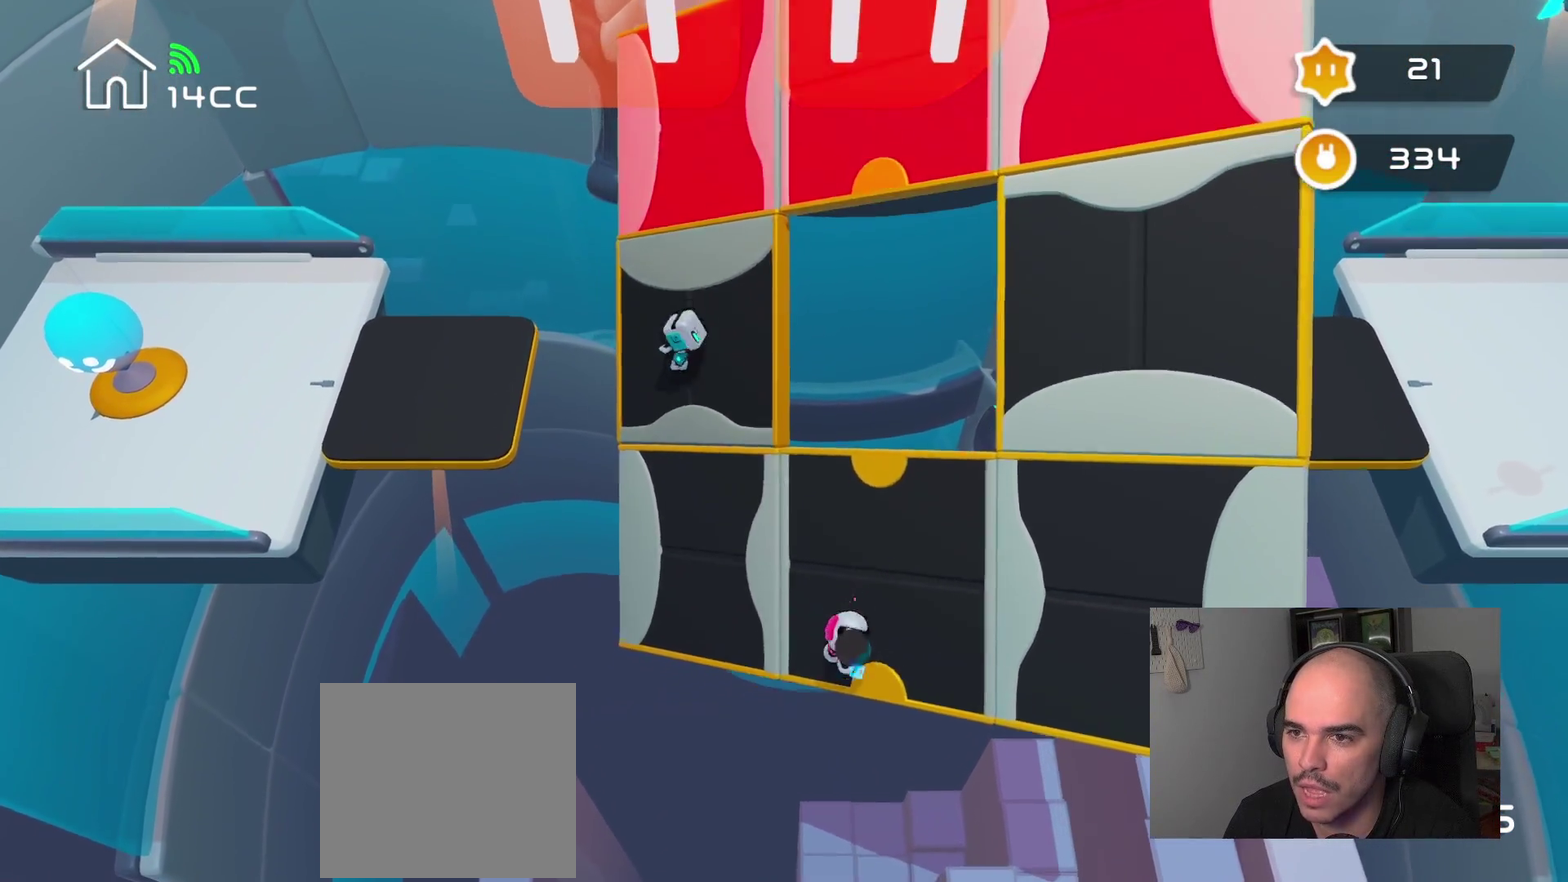
{"buttons": [], "left_stick": "center", "right_stick": "up-right", "events": [[84, "left_stick", "right"], [134, "left_stick", "up-right"], [167, "right_stick", "up-right"], [317, "left_stick", "center"]]}
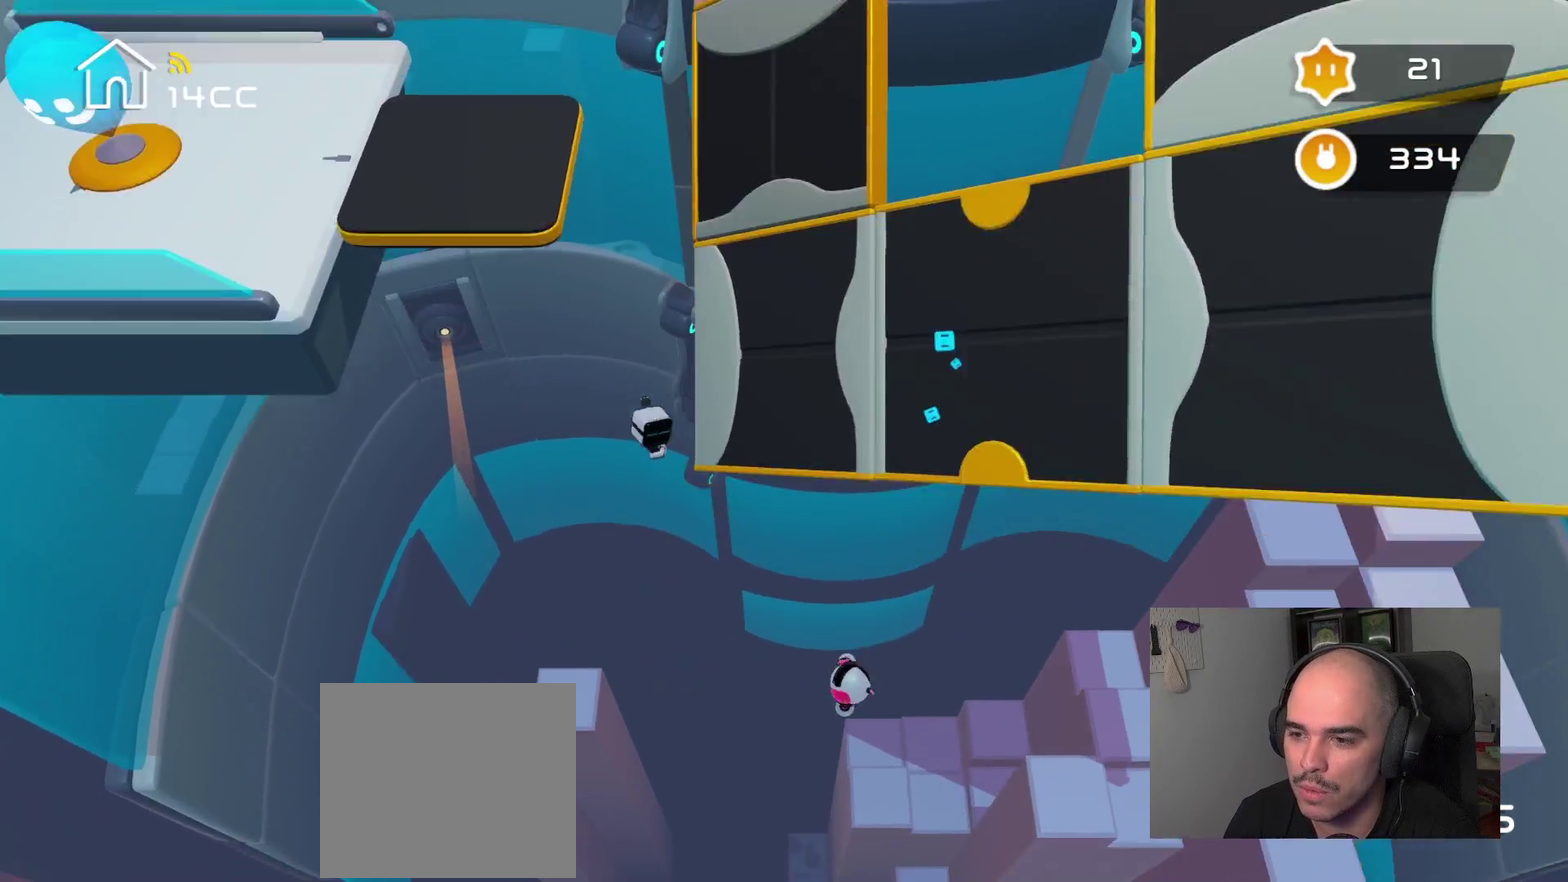
{"buttons": [], "left_stick": "center", "right_stick": "center", "events": [[50, "right_stick", "center"]]}
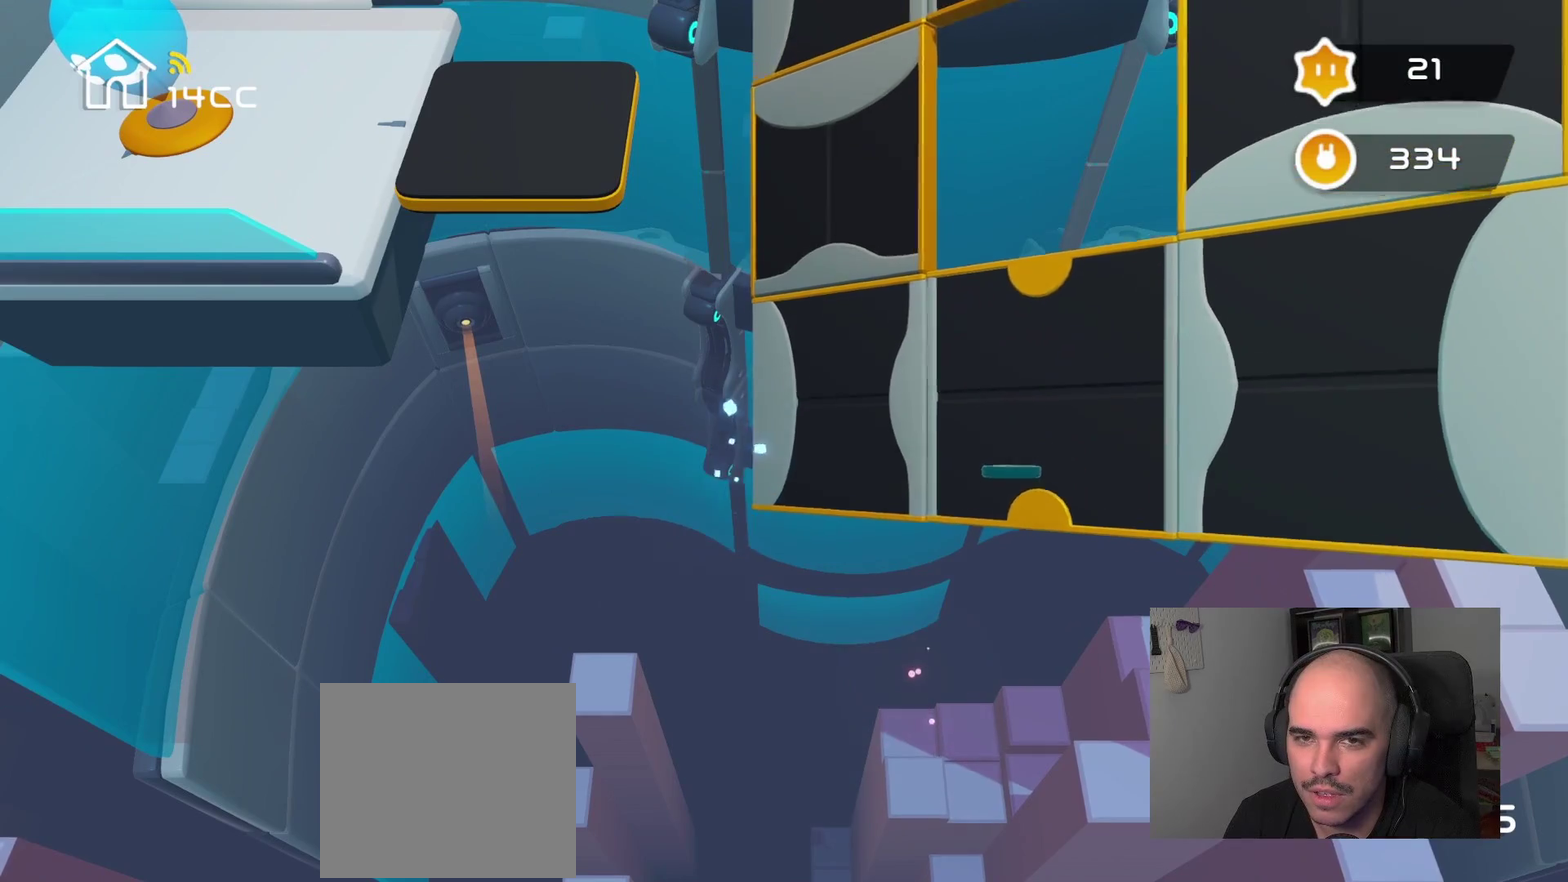
{"buttons": [], "left_stick": "center", "right_stick": "center", "events": []}
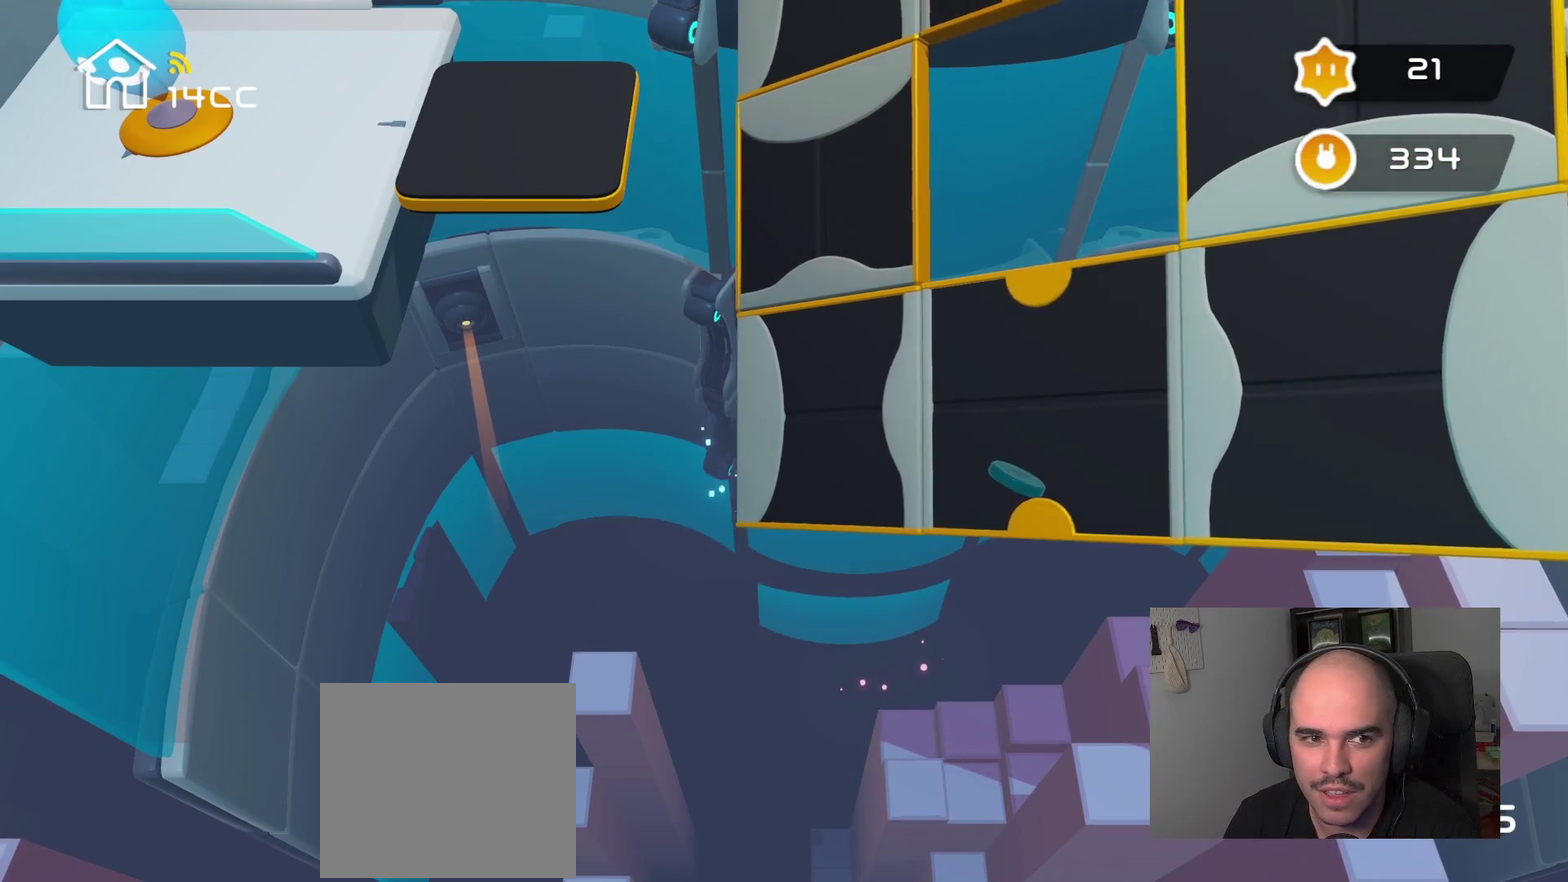
{"buttons": [], "left_stick": "center", "right_stick": "up", "events": [[334, "right_stick", "up"]]}
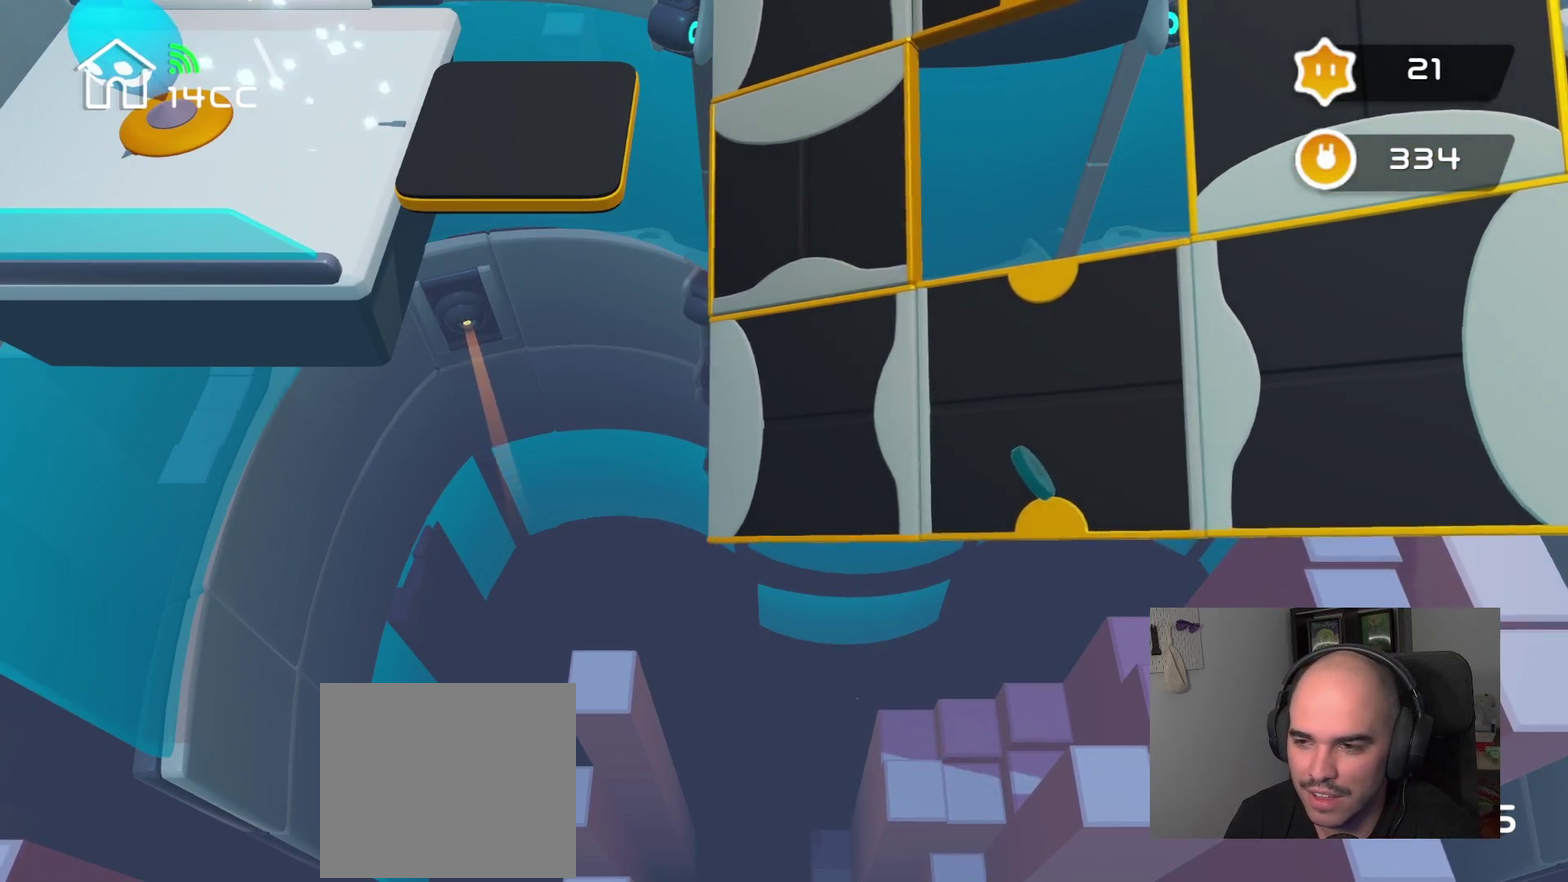
{"buttons": [], "left_stick": "center", "right_stick": "center", "events": [[234, "right_stick", "center"]]}
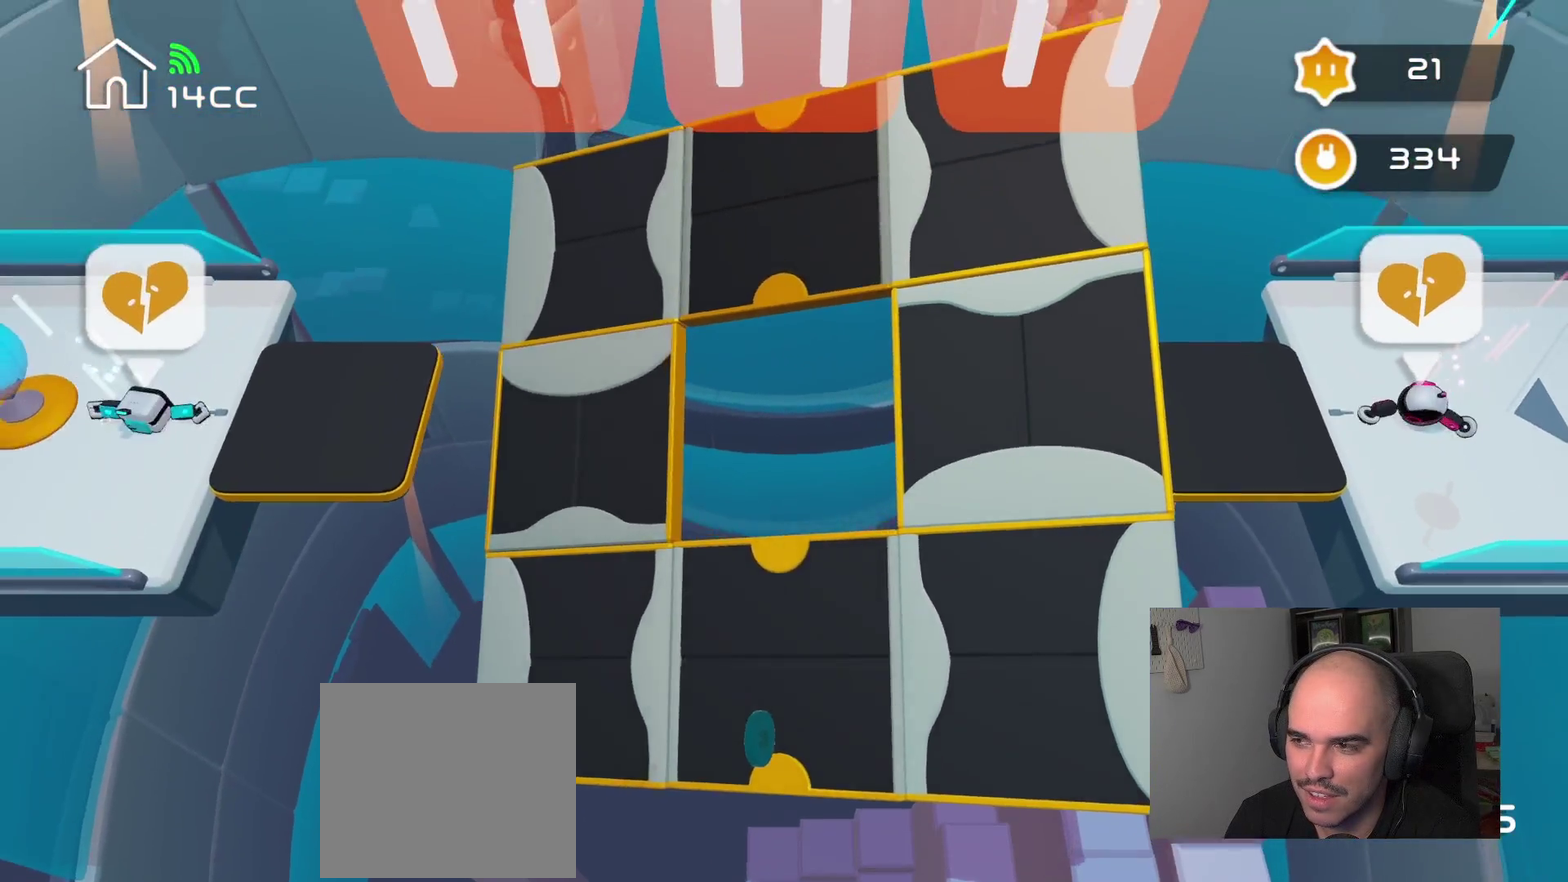
{"buttons": [], "left_stick": "center", "right_stick": "center", "events": [[167, "right_stick", "left"], [484, "right_stick", "center"]]}
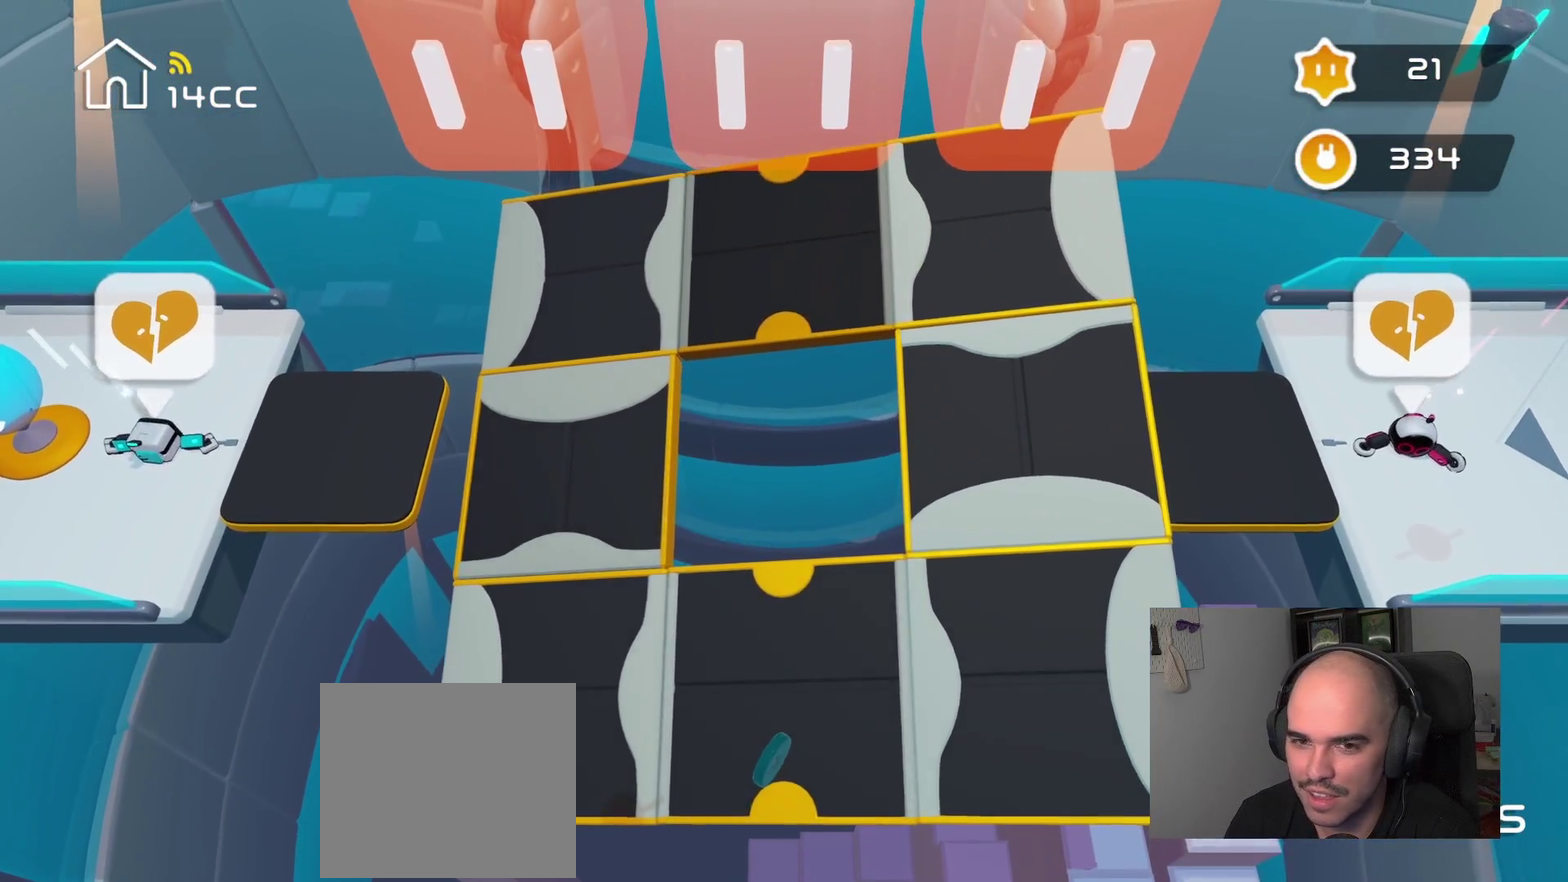
{"buttons": [], "left_stick": "right", "right_stick": "right", "events": [[50, "left_stick", "right"], [184, "right_stick", "right"], [250, "left_stick", "center"], [500, "left_stick", "right"]]}
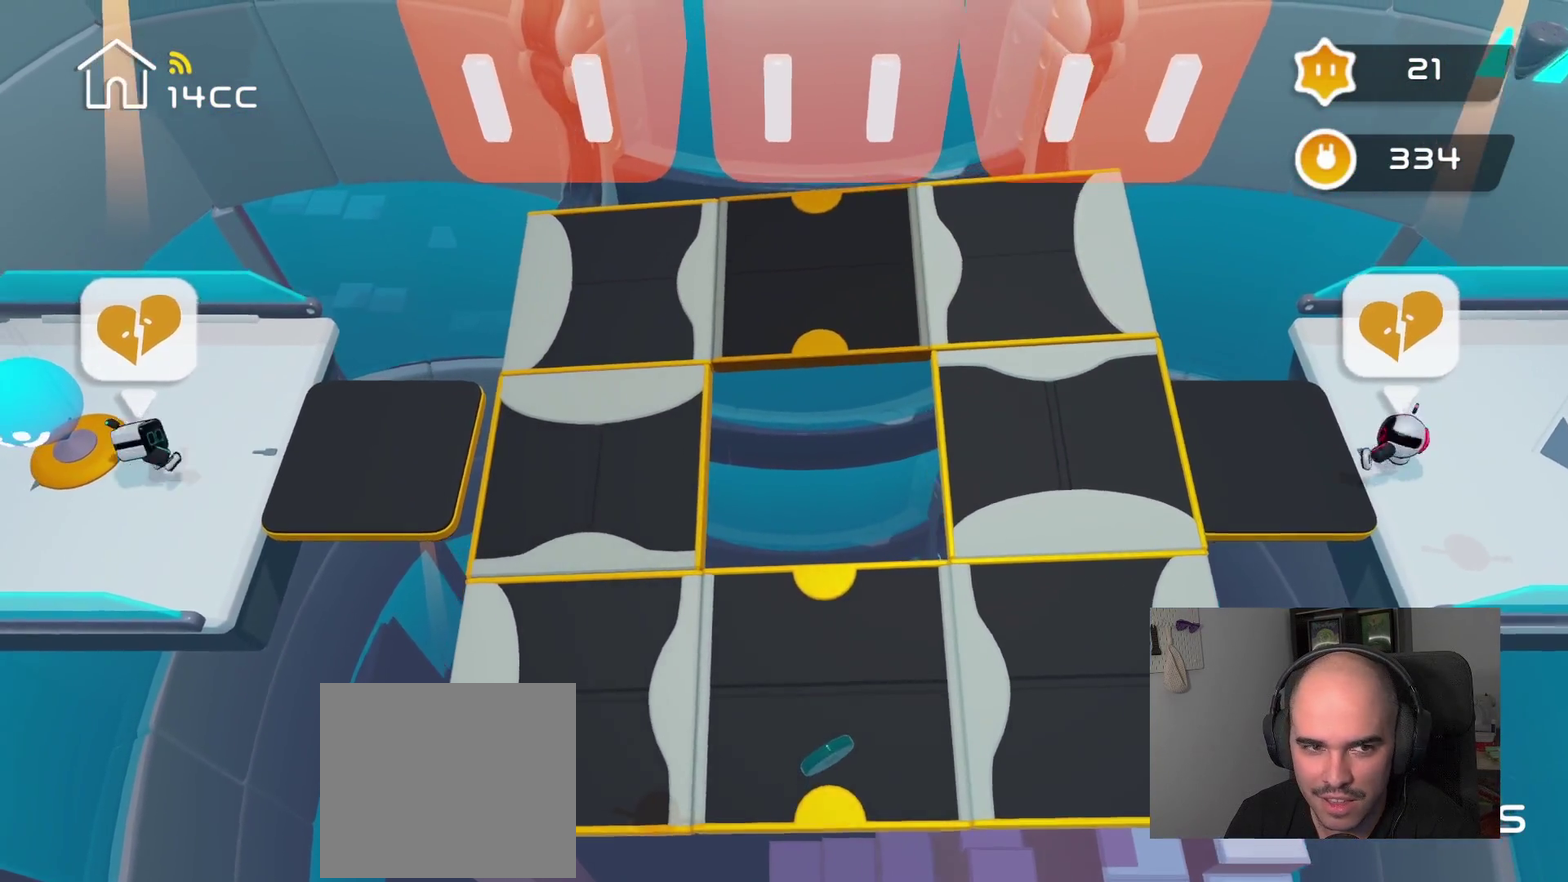
{"buttons": [], "left_stick": "center", "right_stick": "right", "events": [[50, "right_stick", "center"], [317, "right_stick", "right"], [384, "left_stick", "center"]]}
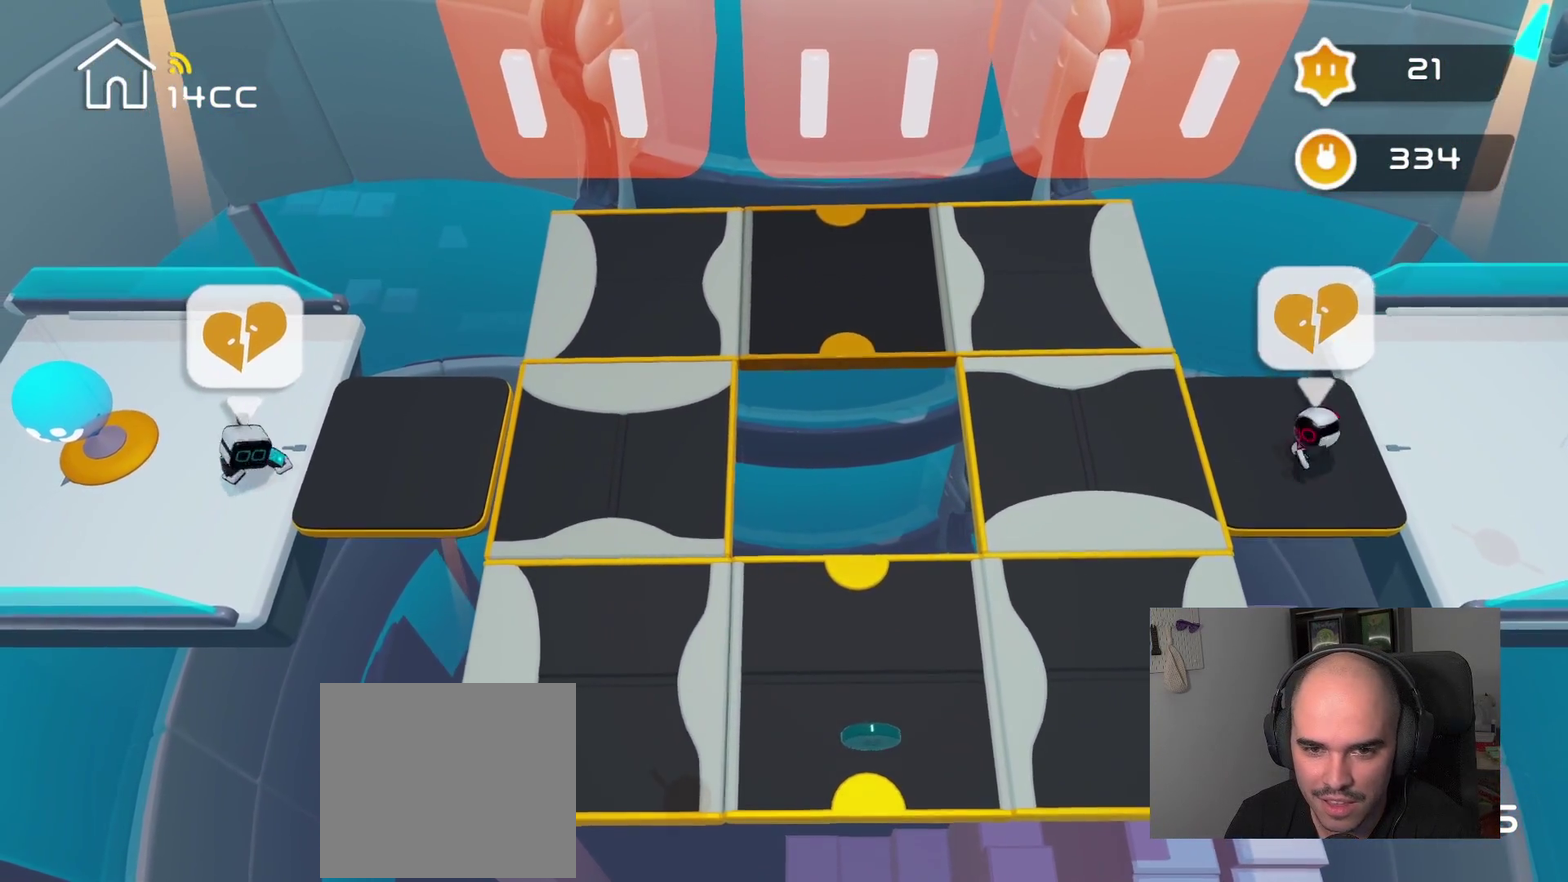
{"buttons": [], "left_stick": "center", "right_stick": "right", "events": [[84, "left_stick", "right"], [117, "right_stick", "center"], [334, "left_stick", "center"], [334, "right_stick", "right"]]}
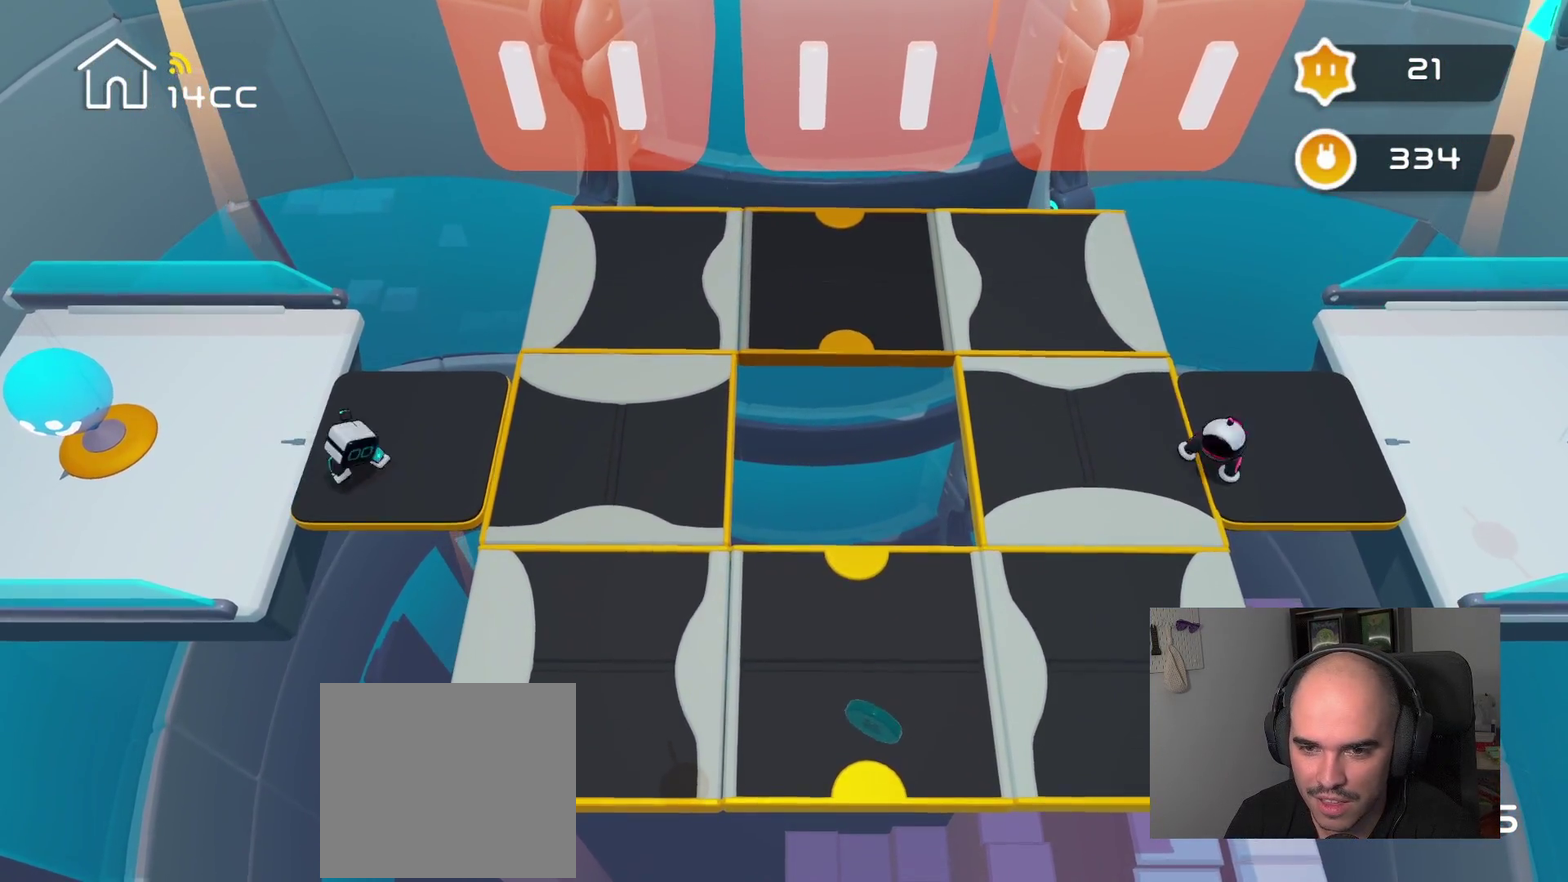
{"buttons": [], "left_stick": "center", "right_stick": "right", "events": [[50, "left_stick", "up-right"], [100, "right_stick", "center"], [284, "right_stick", "right"], [334, "left_stick", "center"]]}
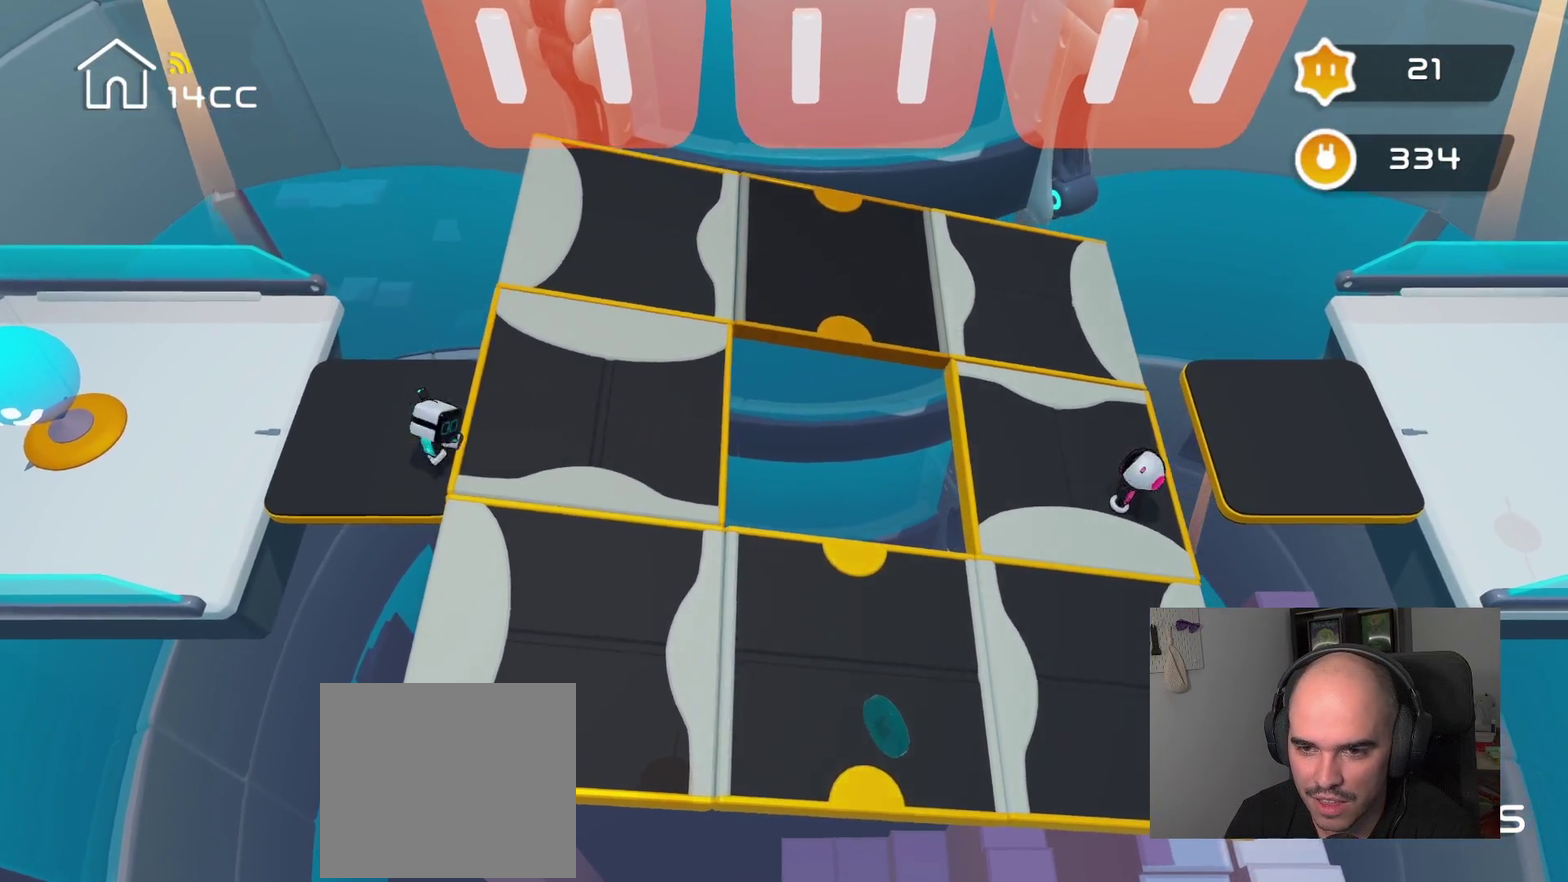
{"buttons": [], "left_stick": "center", "right_stick": "right", "events": []}